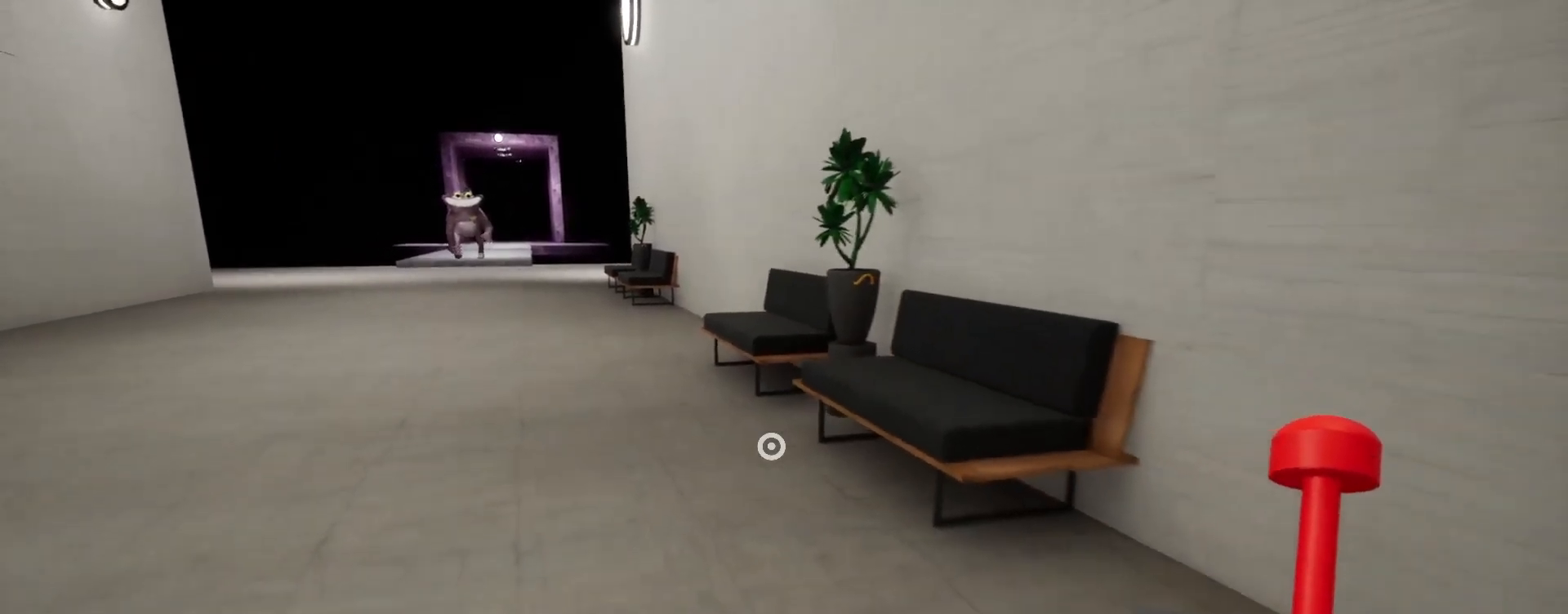
Gameplay with keyboard and mouse; each line is a JSON object with the keys and mouse buttons held at the frame after it. "events" lists presses ("down") and releases ("up") of "a", "ctrl", "d", "e", "q", "s", "shift", "space", "w", "mouse_left", "mouse_wheel", "mouse_right", "mouse_mb4" and "mouse_mb5" between this image and that frame as [ms after this image, input, new state], when the widget could be followed in between. "mouse_left", "mouse_wheel", "mouse_right", "mouse_mb4", "mouse_mb5" = the "left", "wheel", "right", "mb4", "mb5" buttons of the "mouse" list. No other keys are recorded. "wheel" means that the mouse wheel is clicked or scrolled. Mouse movement is not recorded.
{"keys": ["d", "s"], "mouse": [], "events": [[100, "d", "up"], [400, "d", "down"]]}
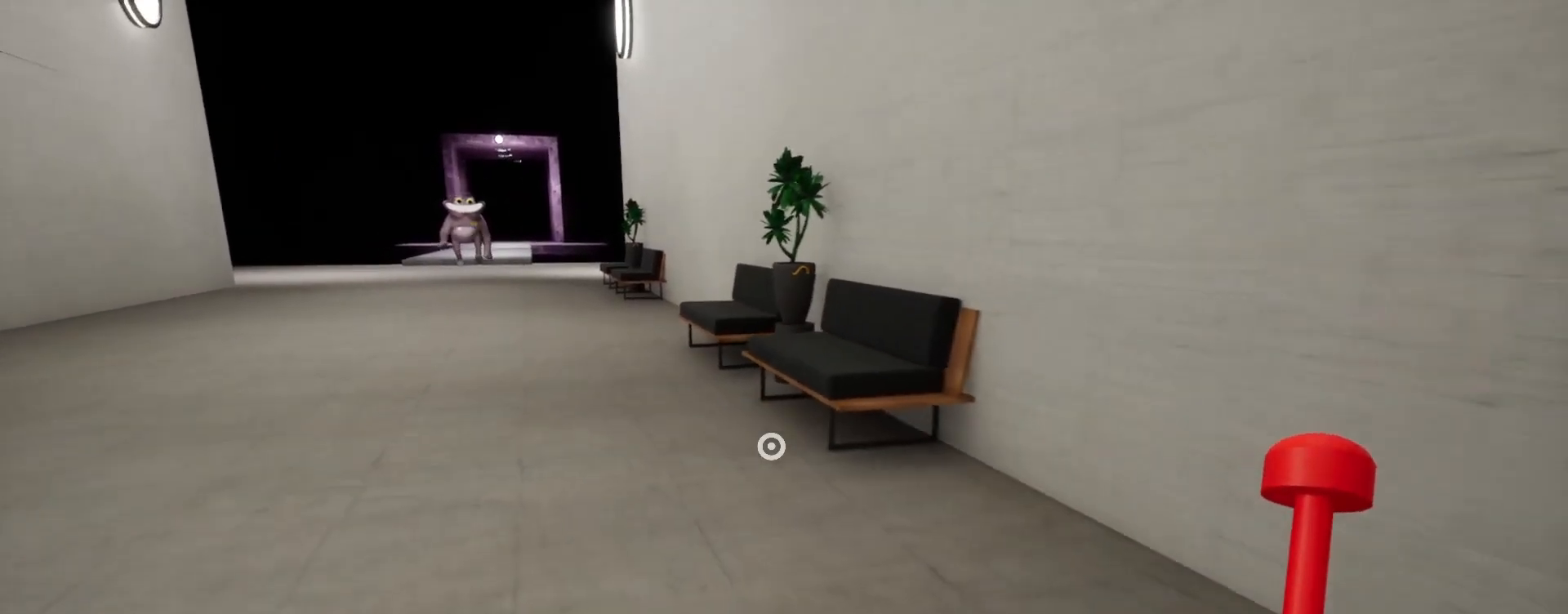
{"keys": ["s"], "mouse": [], "events": [[133, "d", "up"], [300, "d", "down"], [500, "d", "up"]]}
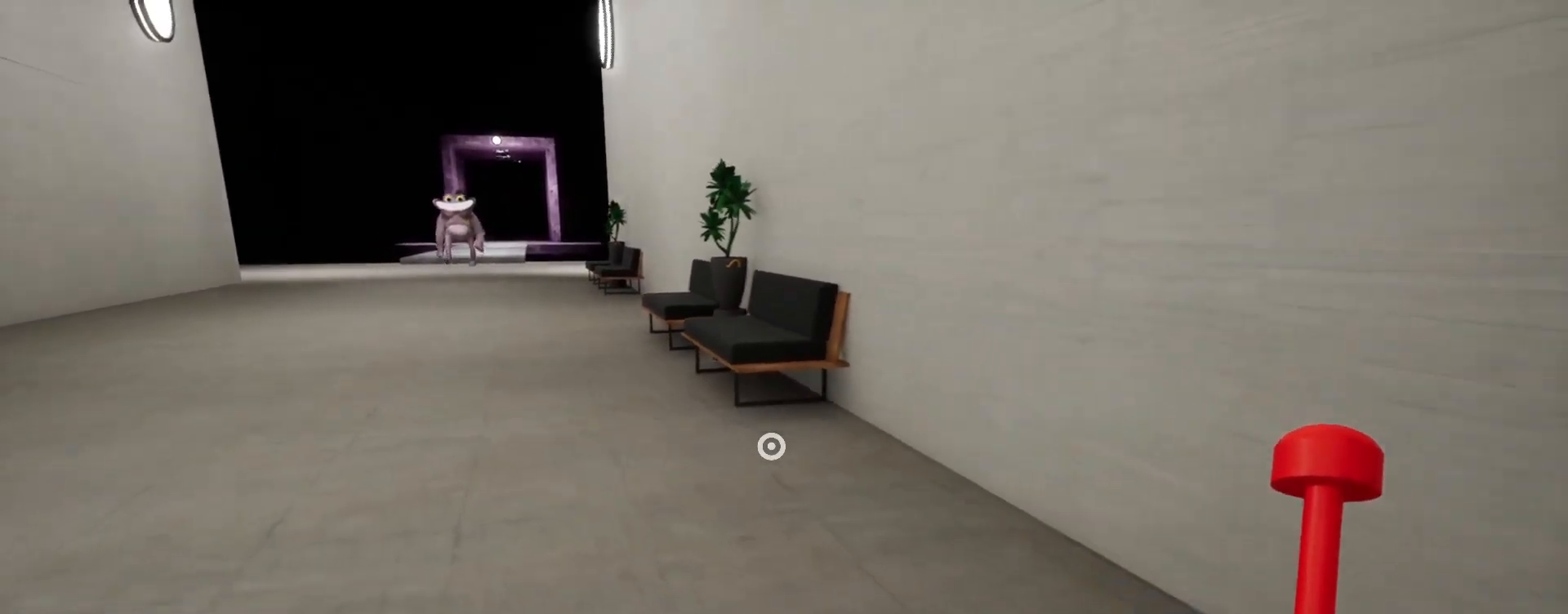
{"keys": ["d", "w"], "mouse": [], "events": [[100, "d", "down"], [200, "s", "up"], [267, "w", "down"]]}
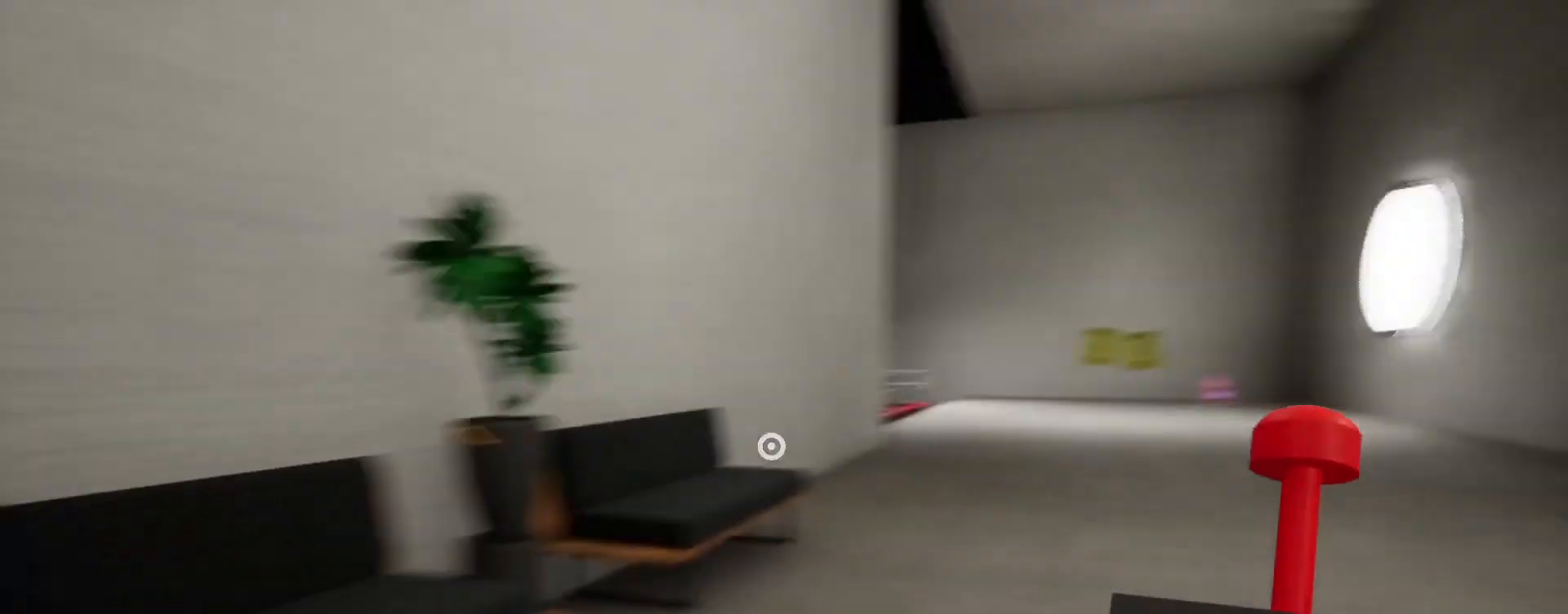
{"keys": ["w"], "mouse": [], "events": [[333, "d", "up"]]}
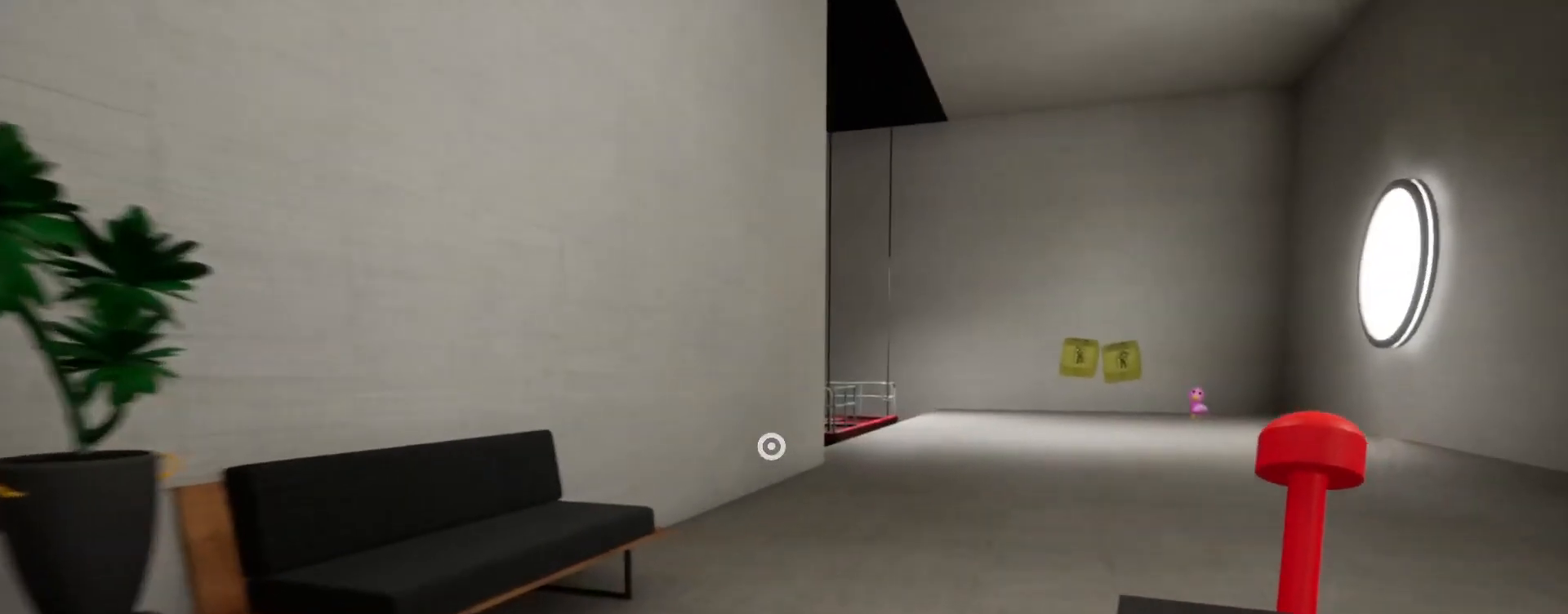
{"keys": ["w"], "mouse": [], "events": [[133, "d", "down"], [267, "d", "up"]]}
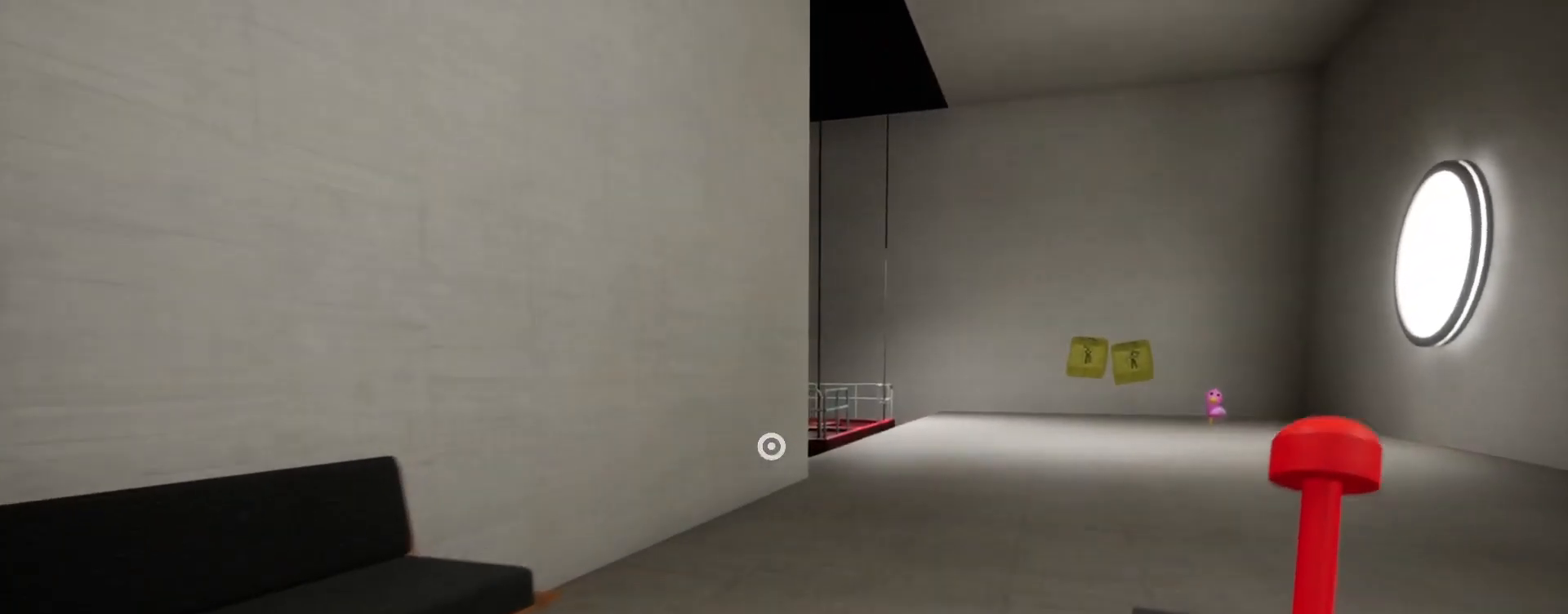
{"keys": ["w"], "mouse": [], "events": [[67, "d", "down"], [133, "d", "up"]]}
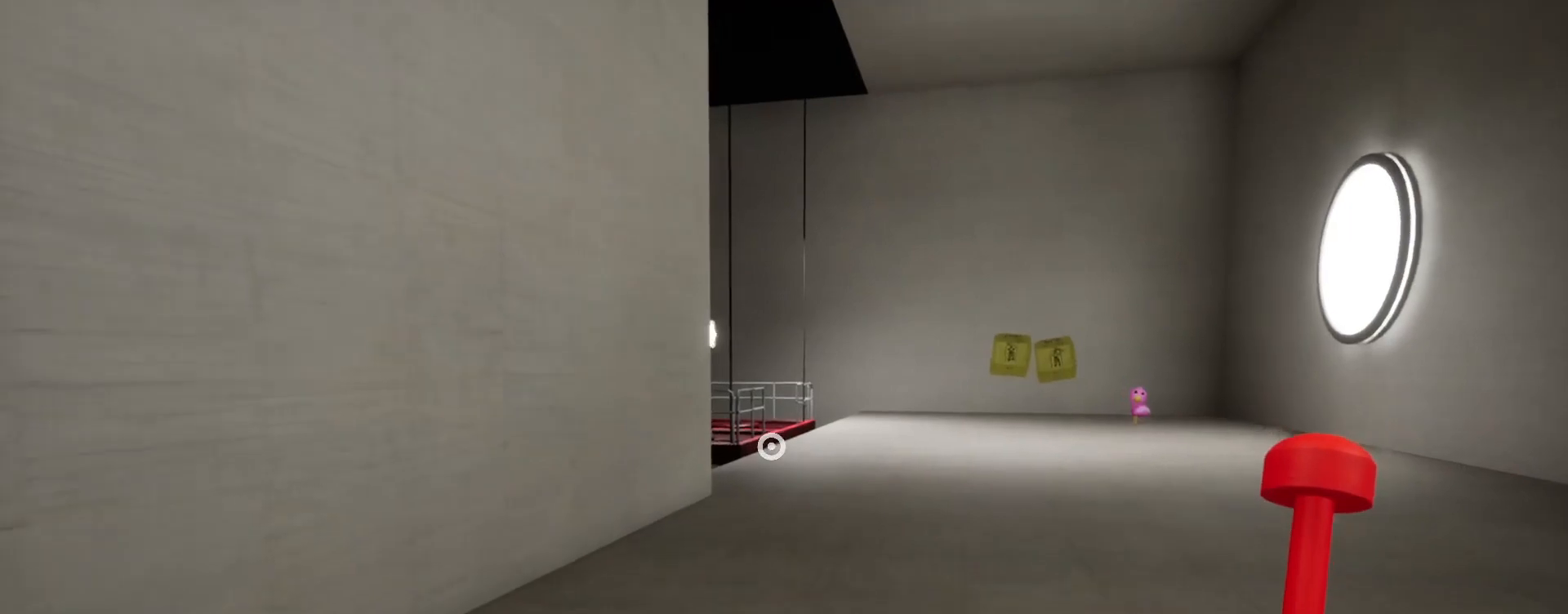
{"keys": ["w"], "mouse": [], "events": []}
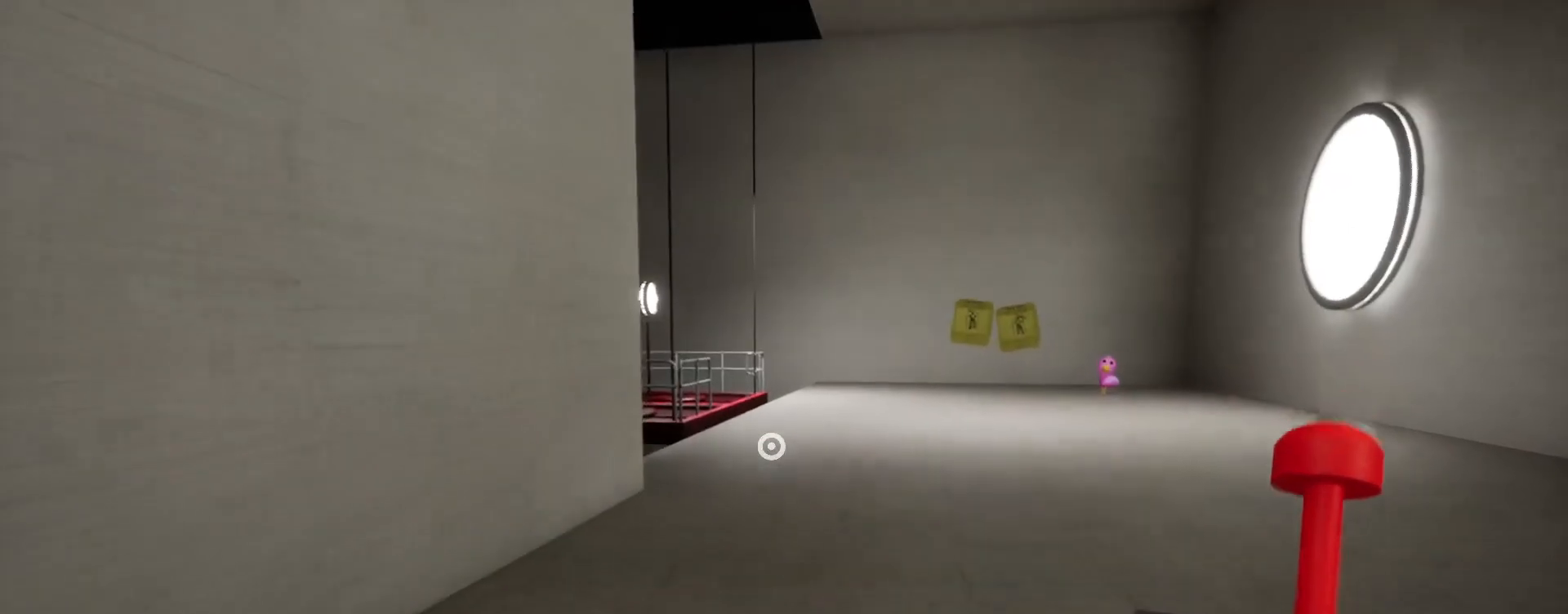
{"keys": ["w"], "mouse": [], "events": []}
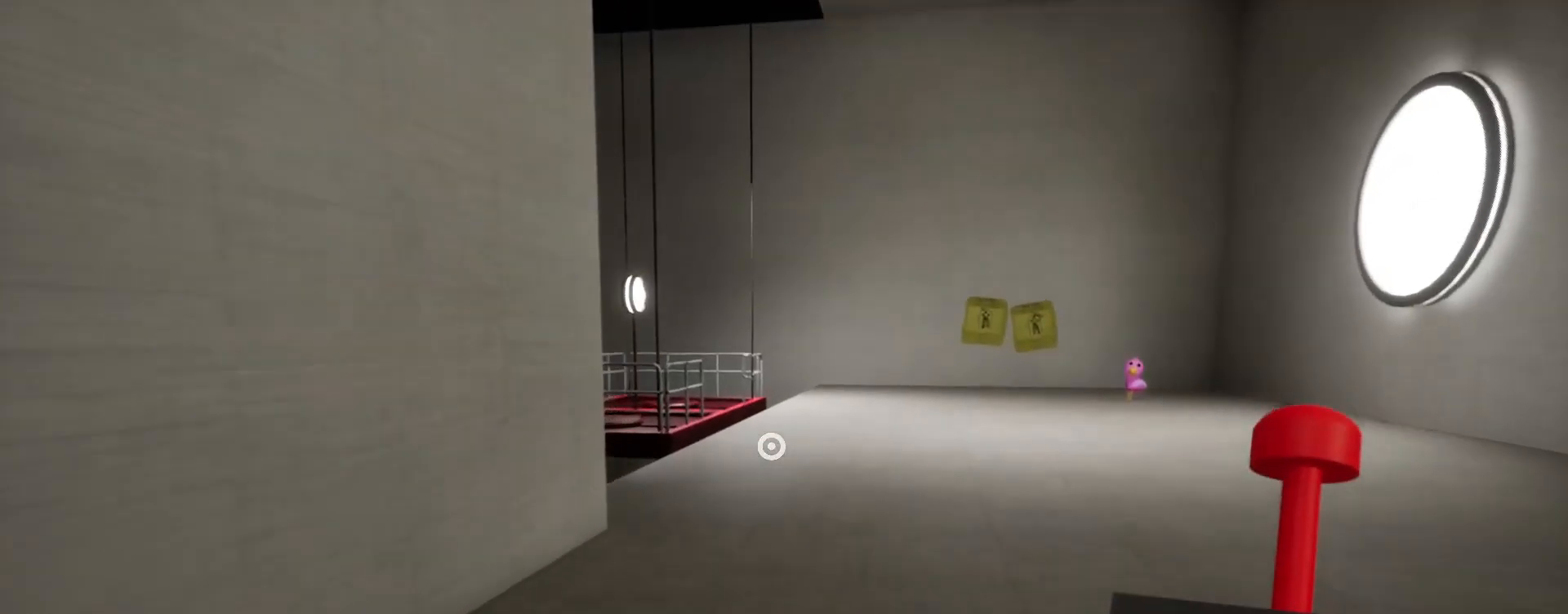
{"keys": ["w"], "mouse": [], "events": []}
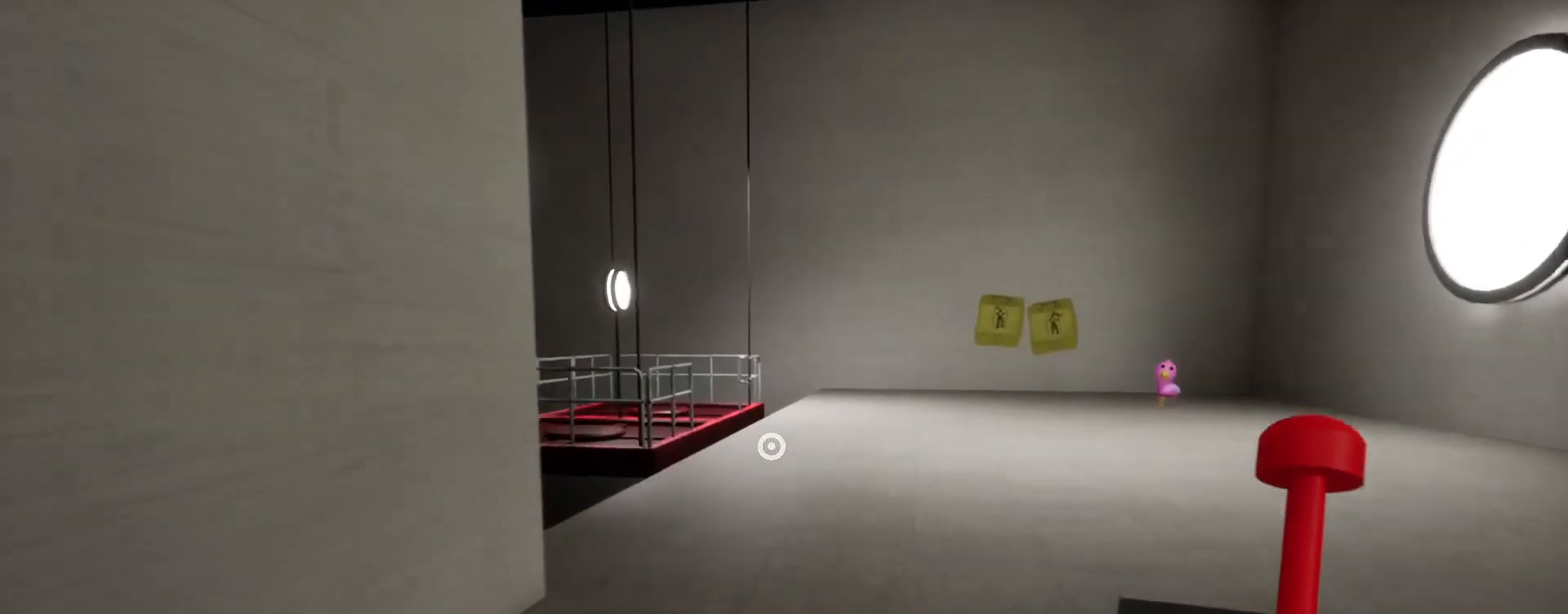
{"keys": ["w"], "mouse": [], "events": []}
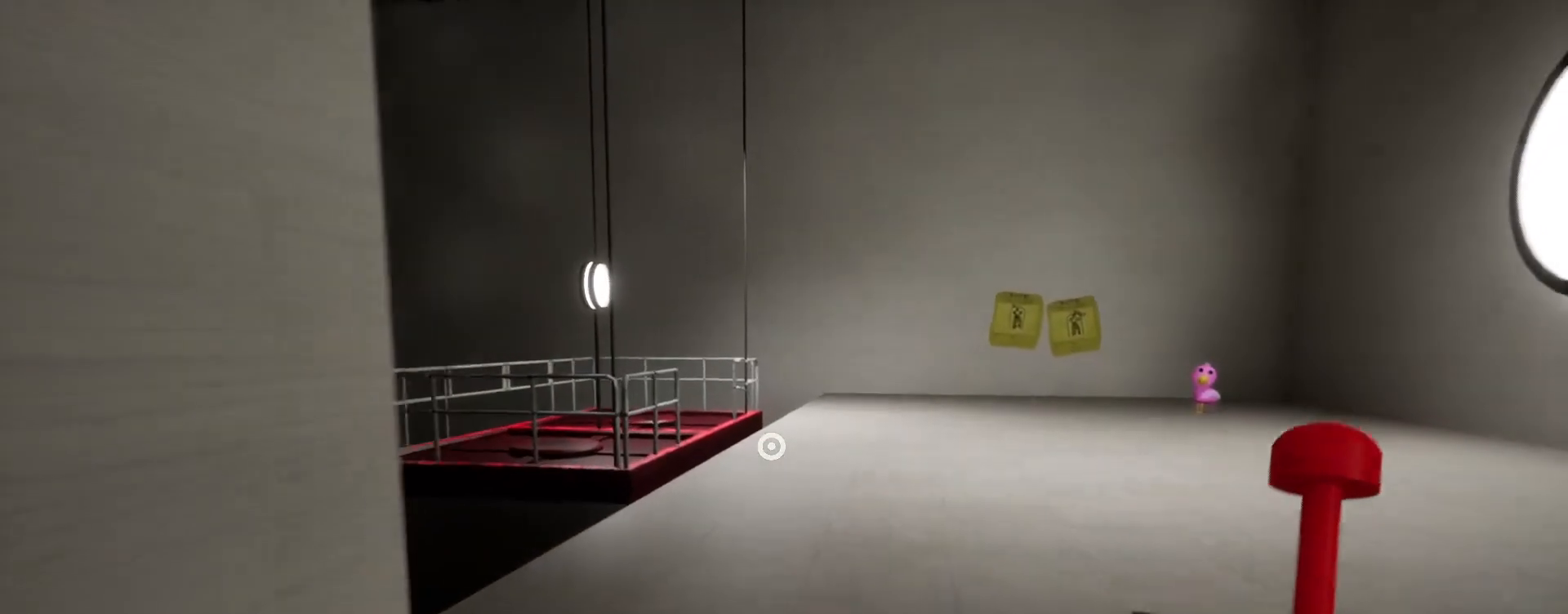
{"keys": ["w"], "mouse": [], "events": []}
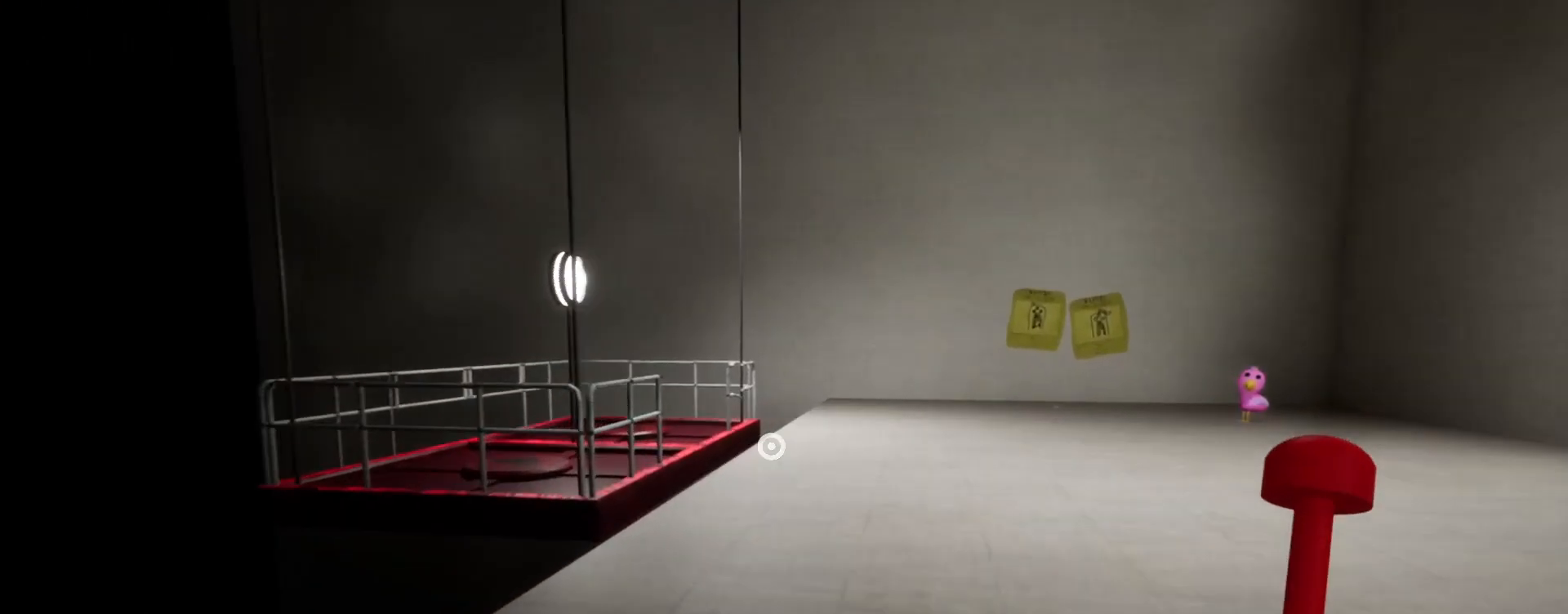
{"keys": ["w"], "mouse": [], "events": []}
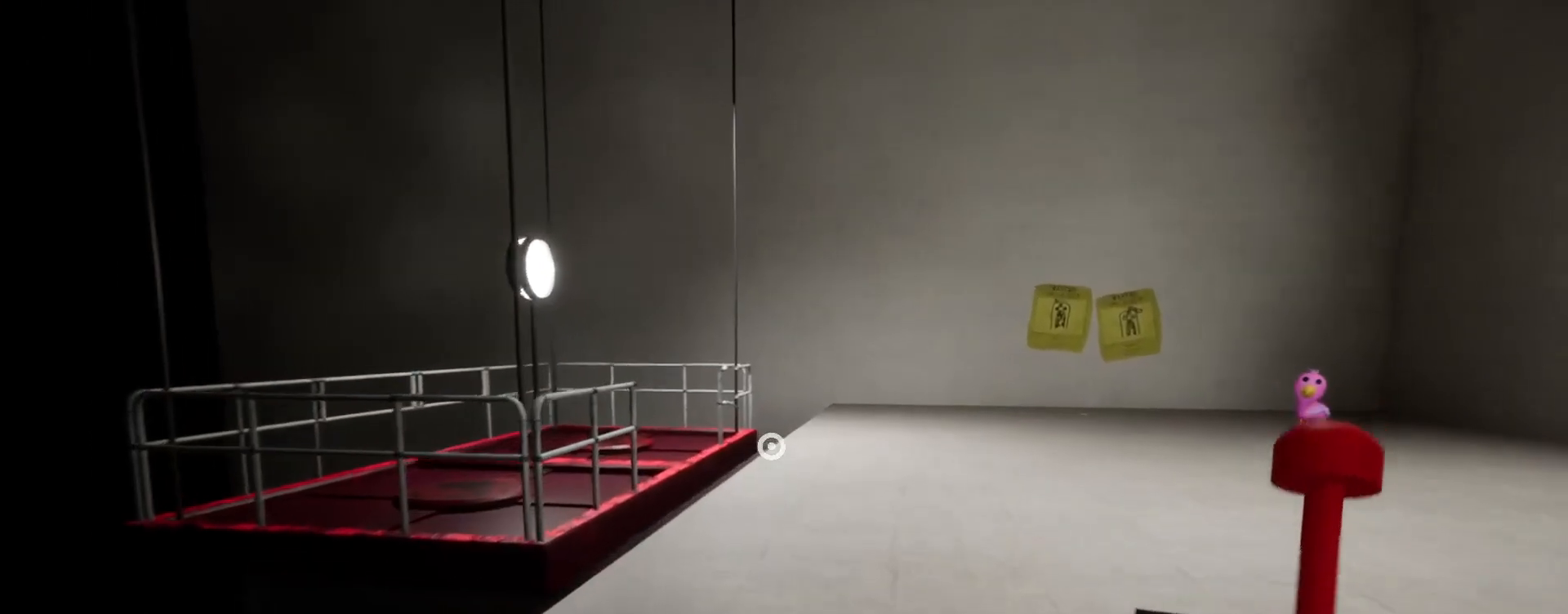
{"keys": ["w"], "mouse": [], "events": []}
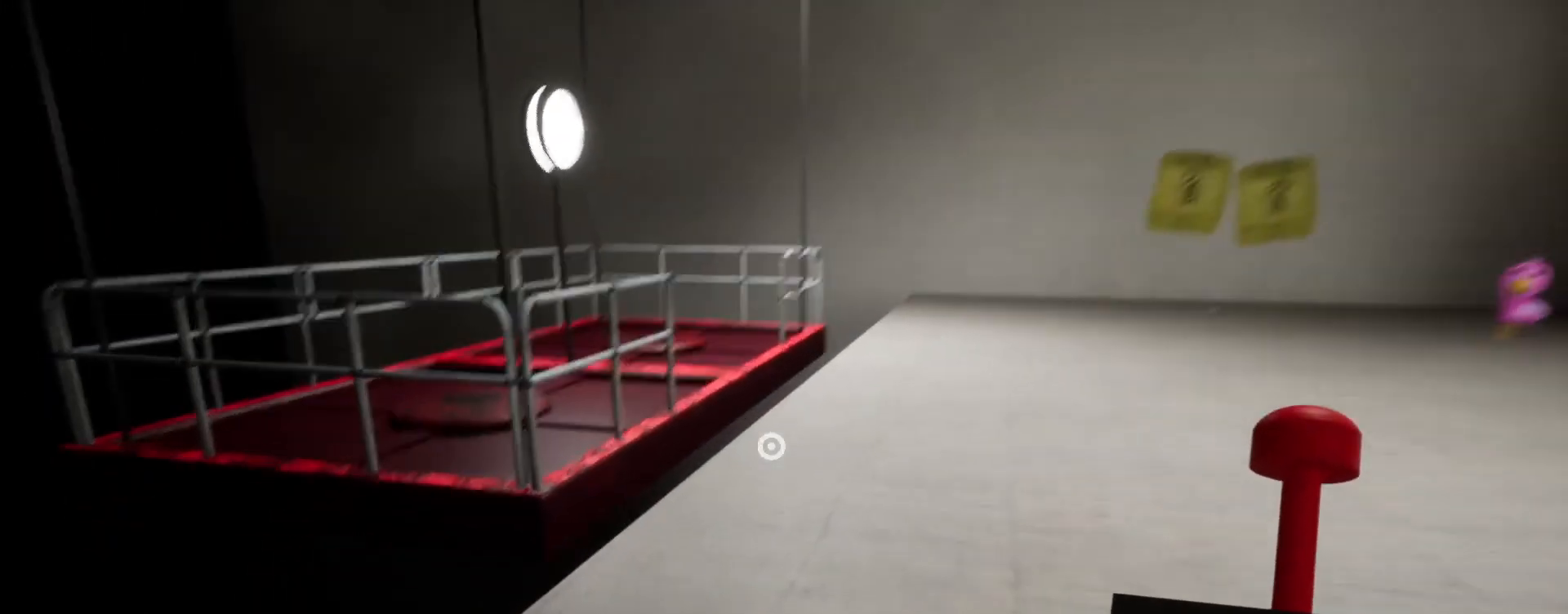
{"keys": ["w"], "mouse": [], "events": [[167, "d", "down"], [267, "d", "up"], [400, "d", "down"], [500, "d", "up"]]}
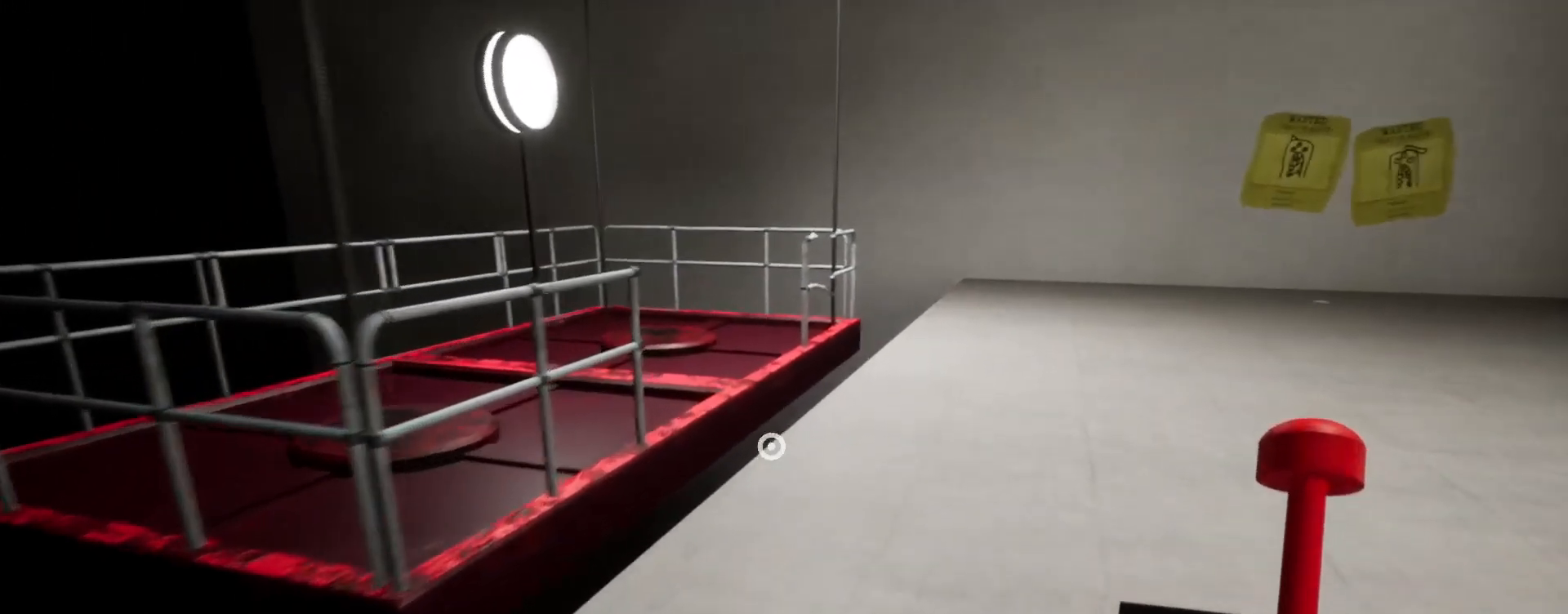
{"keys": ["s"], "mouse": [], "events": [[200, "d", "down"], [233, "w", "up"], [367, "d", "up"], [400, "s", "down"]]}
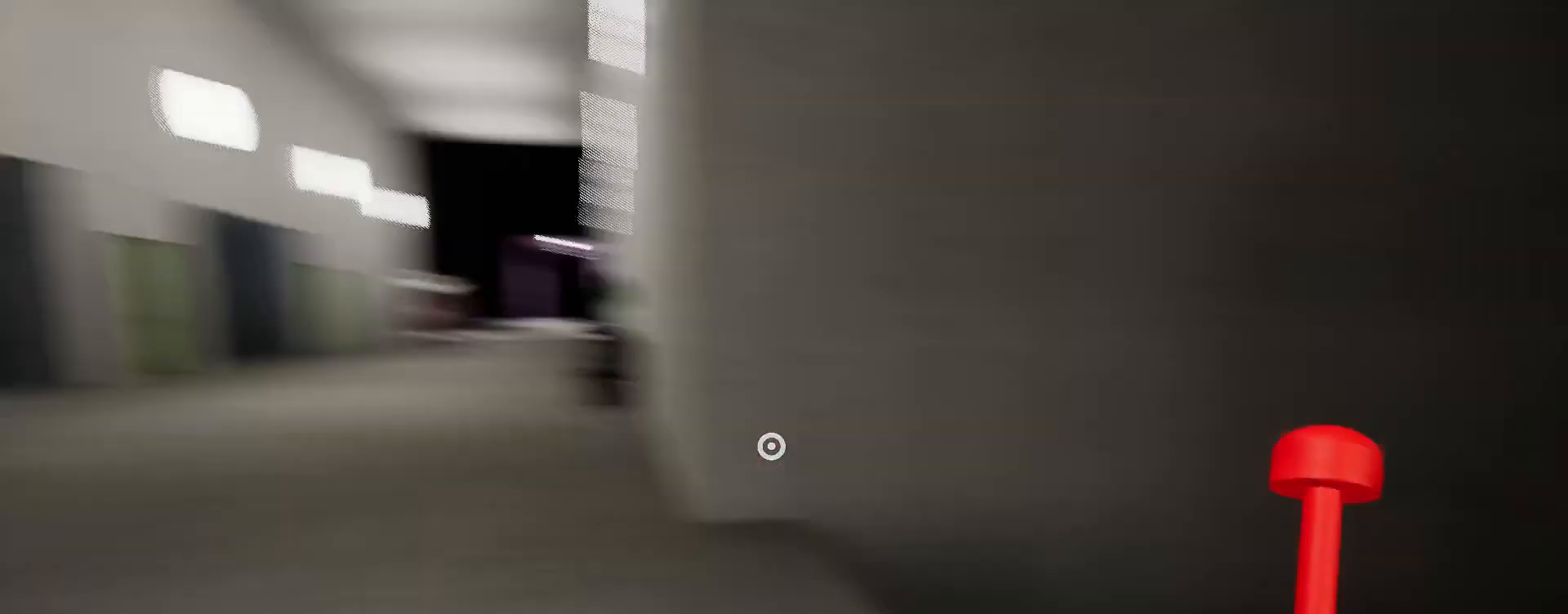
{"keys": ["s"], "mouse": [], "events": []}
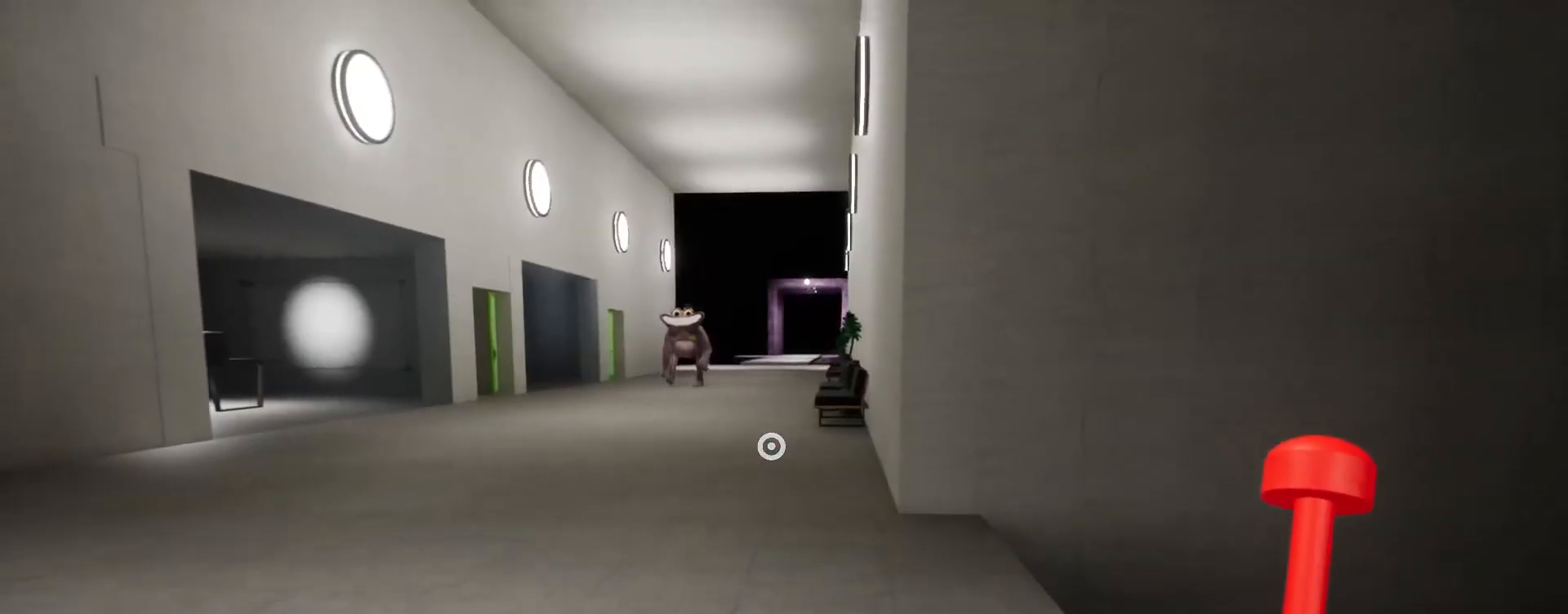
{"keys": [], "mouse": [], "events": [[100, "s", "up"], [367, "w", "down"], [500, "w", "up"]]}
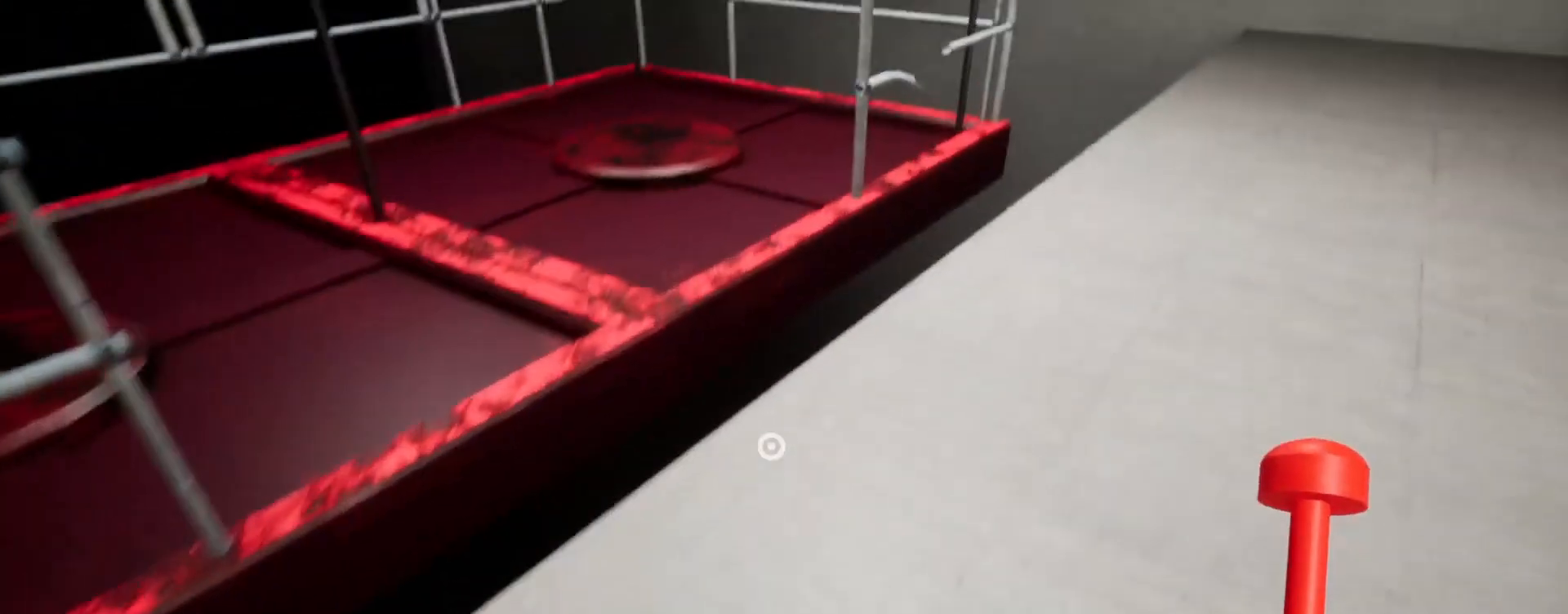
{"keys": [], "mouse": [], "events": [[100, "a", "down"], [133, "w", "down"], [200, "w", "up"], [400, "a", "up"]]}
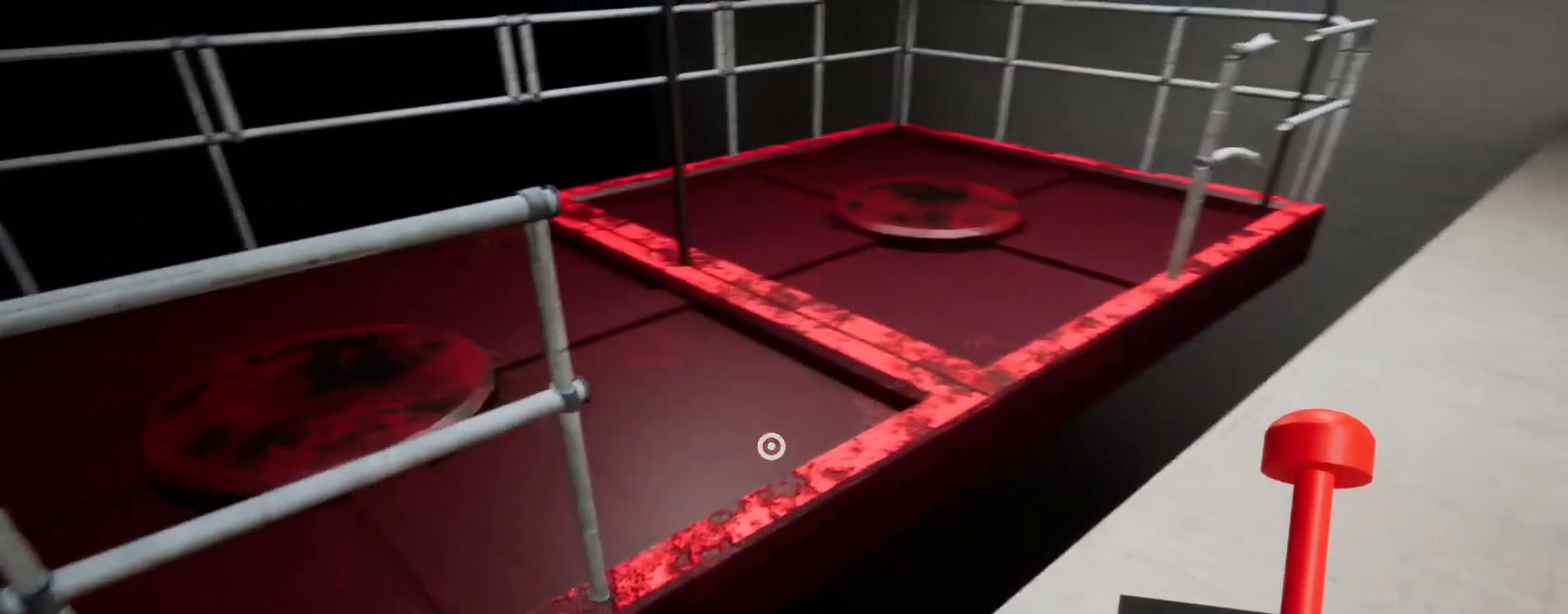
{"keys": ["a", "s"], "mouse": [], "events": [[33, "a", "down"], [167, "s", "down"], [233, "a", "up"], [300, "s", "up"], [467, "s", "down"], [500, "a", "down"]]}
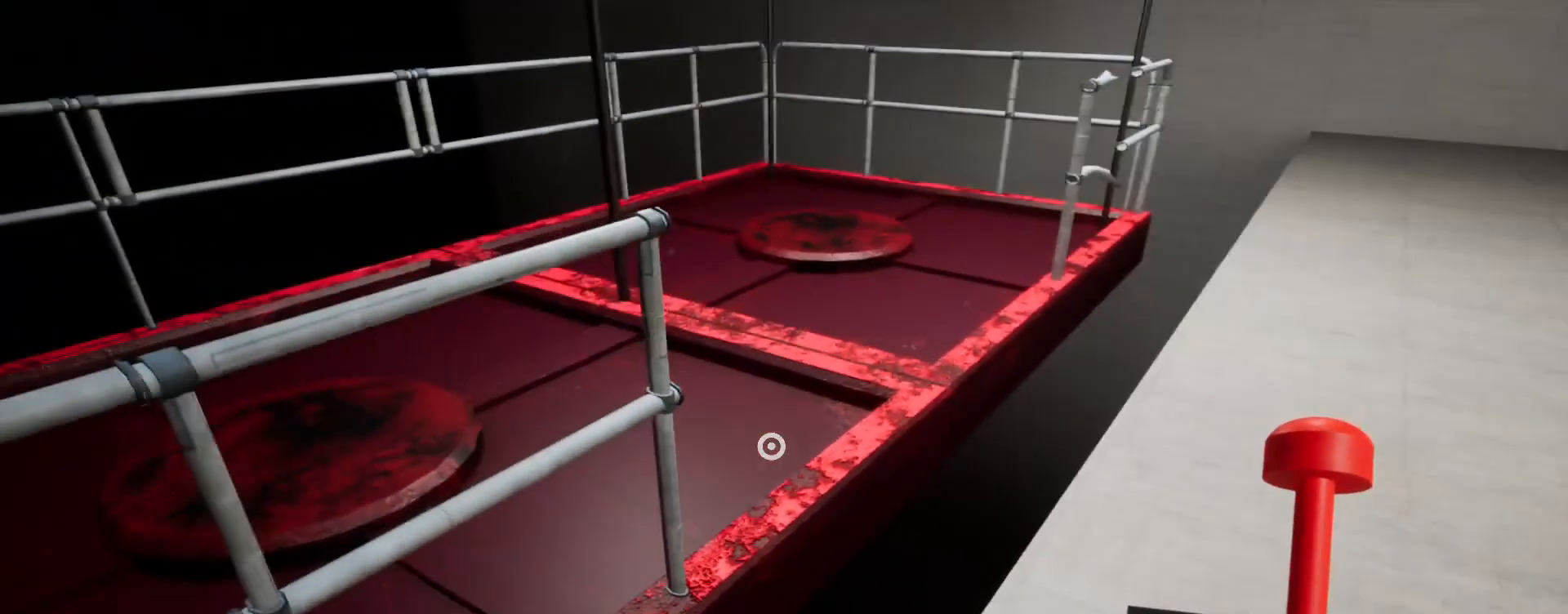
{"keys": [], "mouse": [], "events": [[100, "a", "up"], [100, "s", "up"], [333, "a", "down"], [333, "s", "down"], [433, "a", "up"], [433, "s", "up"]]}
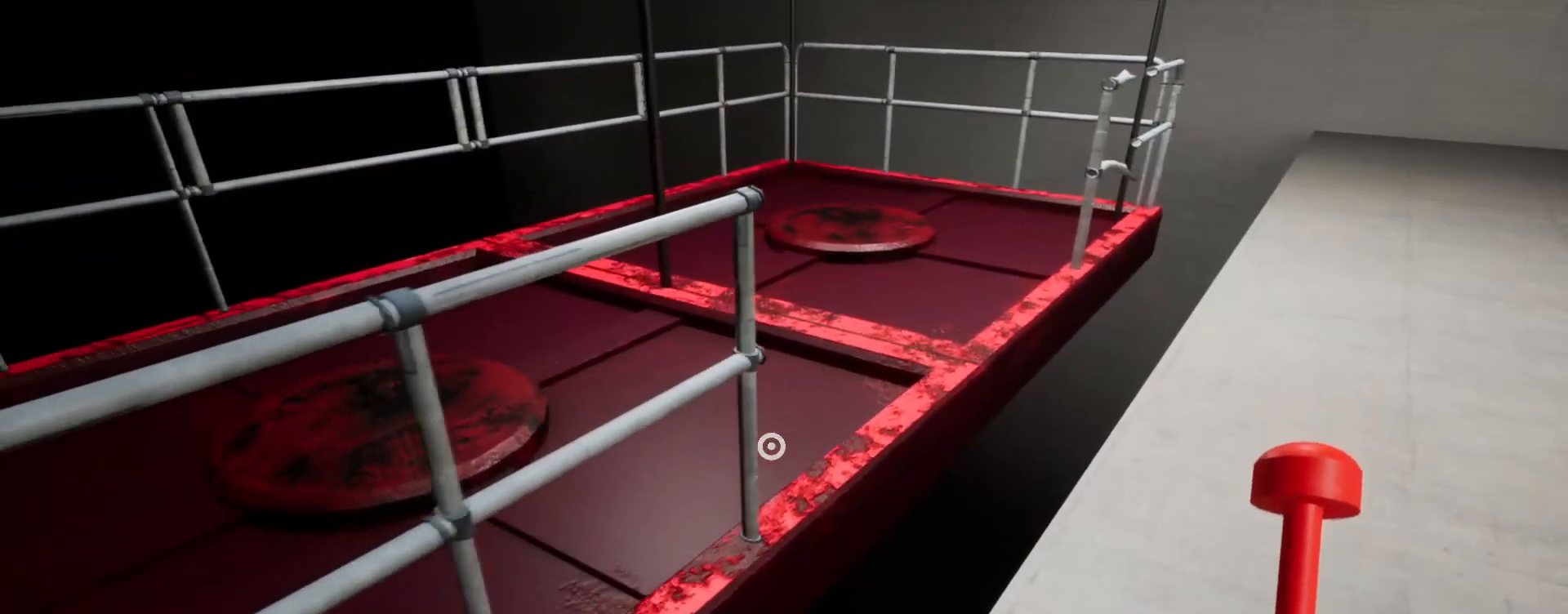
{"keys": ["e"], "mouse": [], "events": [[400, "e", "down"]]}
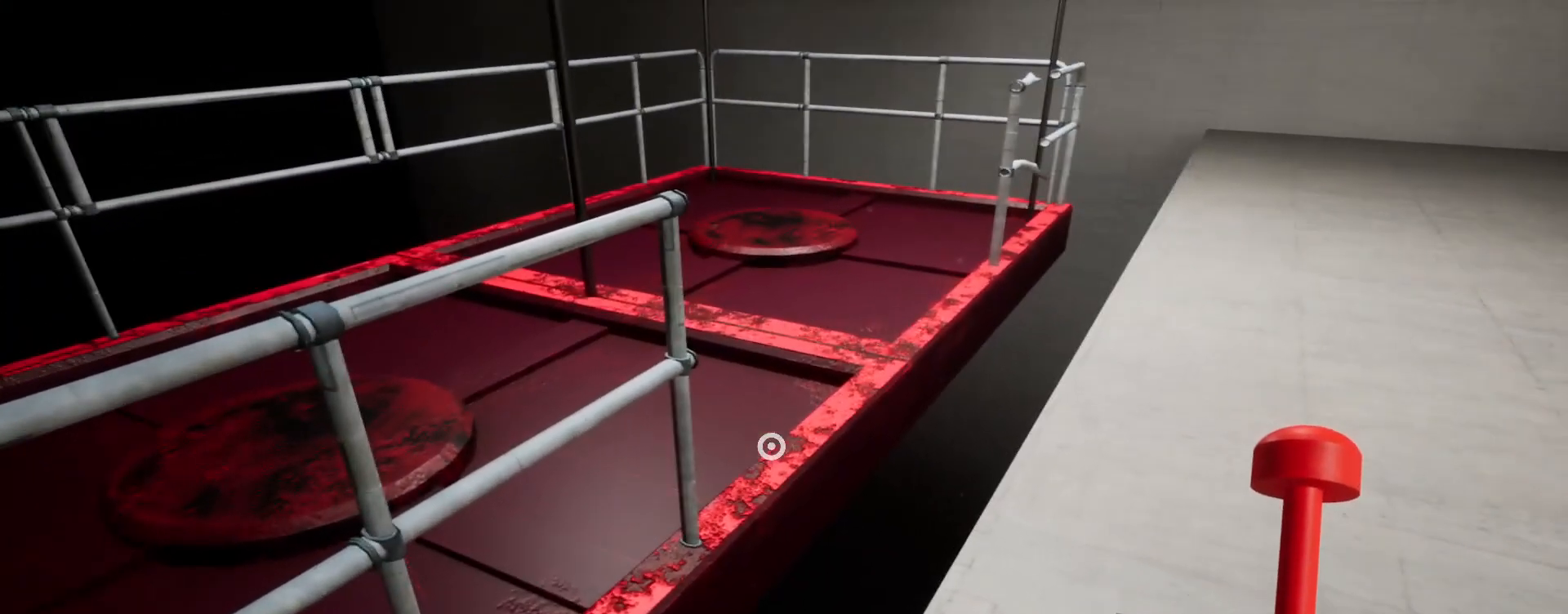
{"keys": ["e"], "mouse": [], "events": [[33, "e", "up"], [133, "e", "down"], [233, "e", "up"], [300, "e", "down"], [400, "e", "up"], [500, "e", "down"]]}
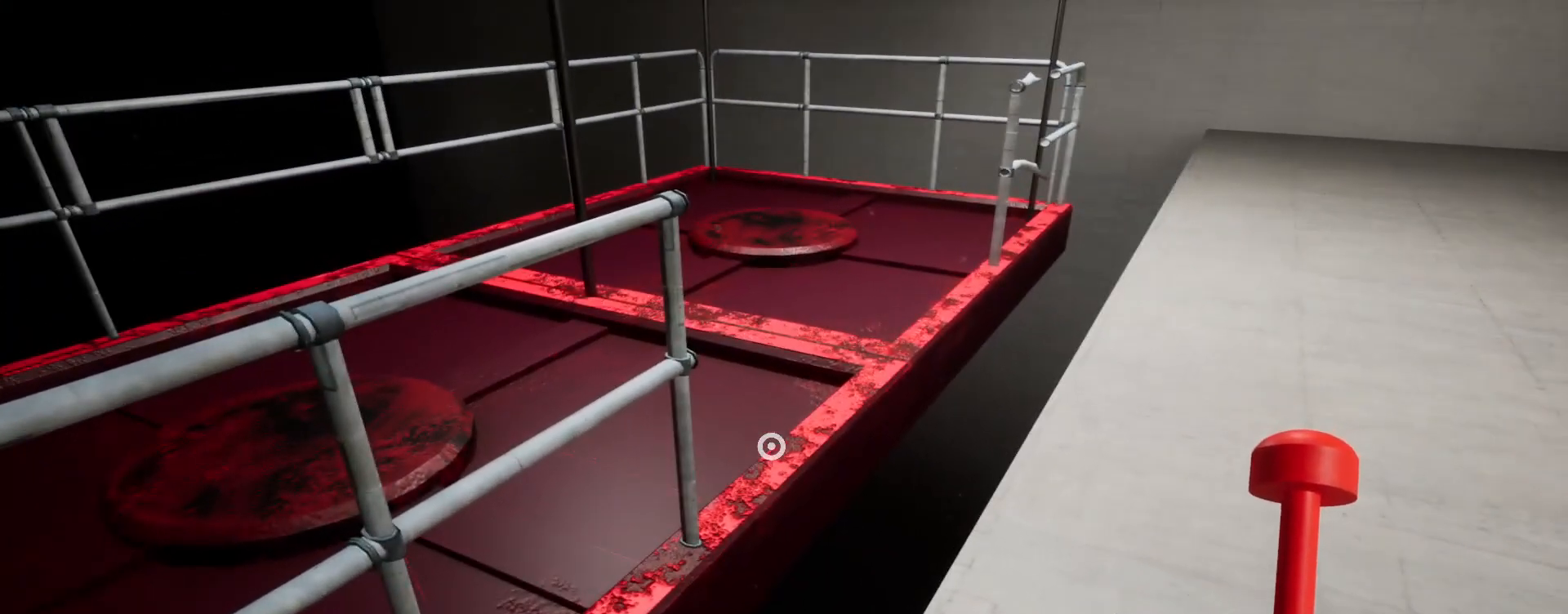
{"keys": ["e"], "mouse": [], "events": [[67, "e", "up"], [167, "e", "down"], [267, "e", "up"], [333, "e", "down"]]}
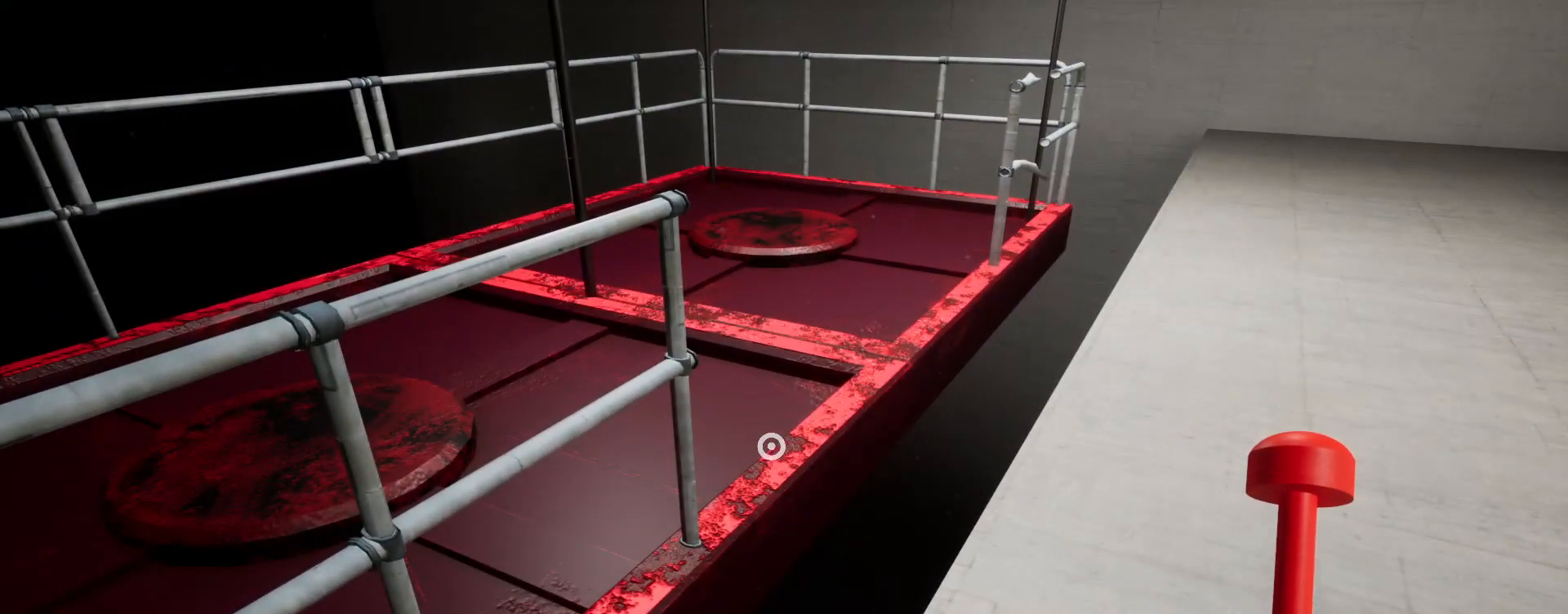
{"keys": ["e"], "mouse": [], "events": [[167, "e", "up"], [300, "e", "down"], [367, "e", "up"], [467, "e", "down"]]}
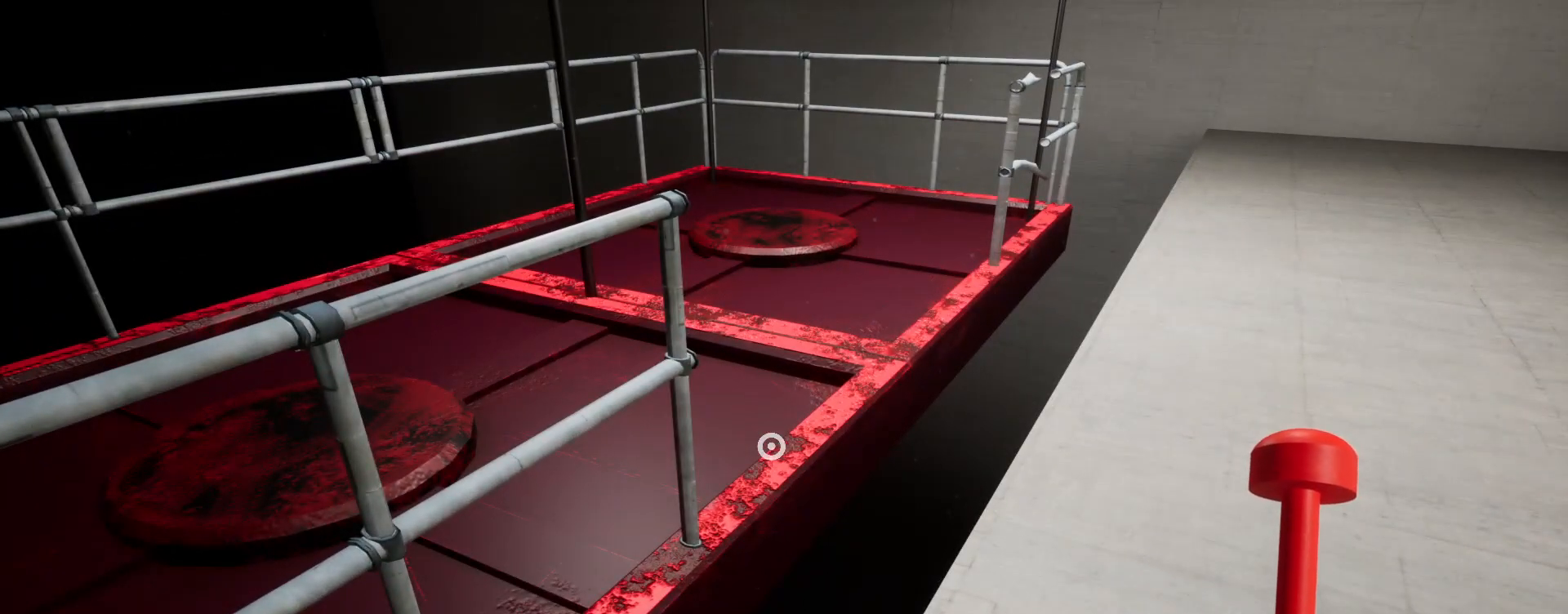
{"keys": [], "mouse": [], "events": [[67, "e", "up"], [167, "e", "down"], [233, "e", "up"], [333, "e", "down"], [433, "e", "up"]]}
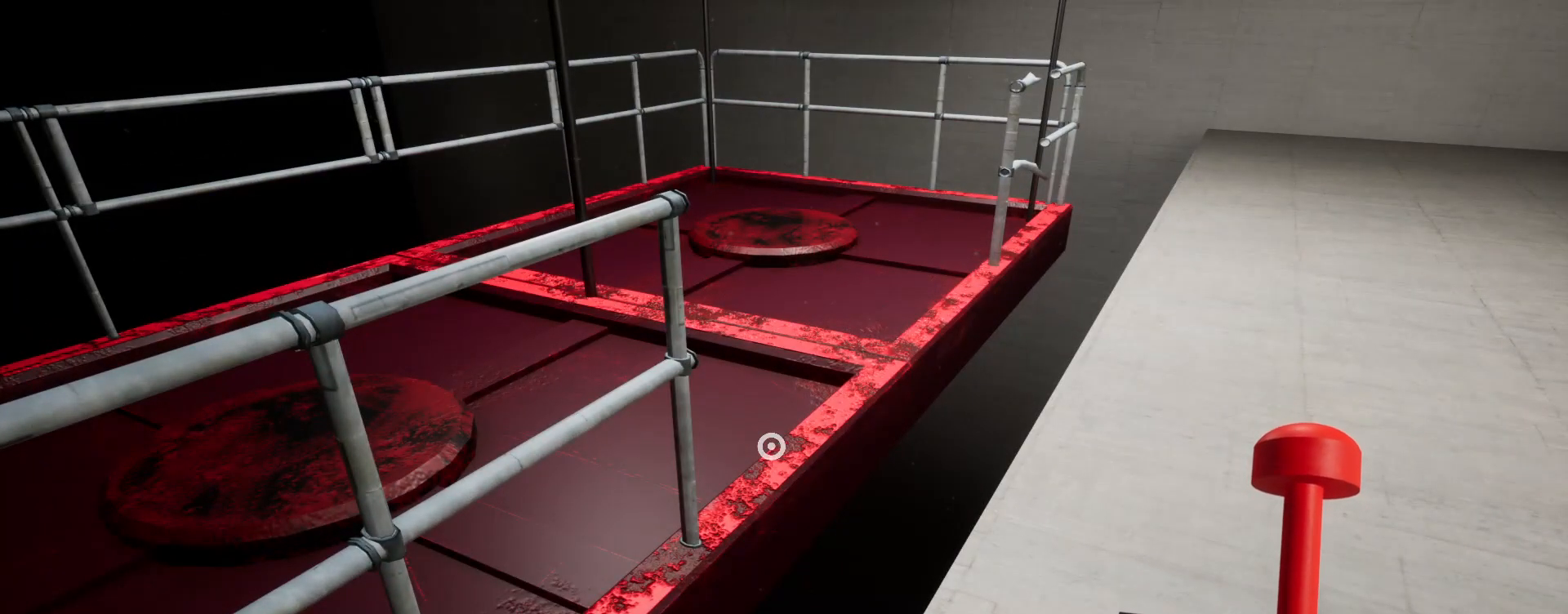
{"keys": [], "mouse": [], "events": [[33, "e", "down"], [100, "e", "up"], [200, "e", "down"], [300, "e", "up"], [367, "e", "down"], [467, "e", "up"]]}
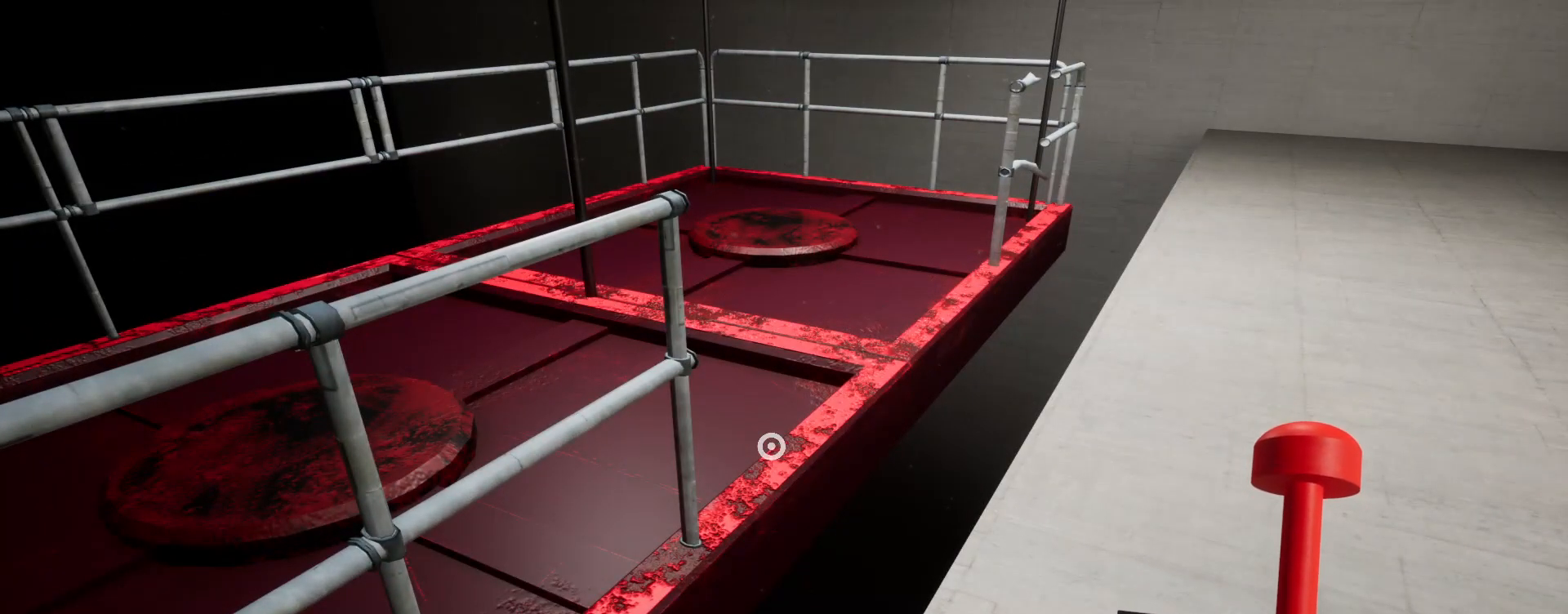
{"keys": [], "mouse": [], "events": [[67, "e", "down"], [133, "e", "up"], [233, "e", "down"], [300, "e", "up"], [400, "e", "down"], [467, "e", "up"]]}
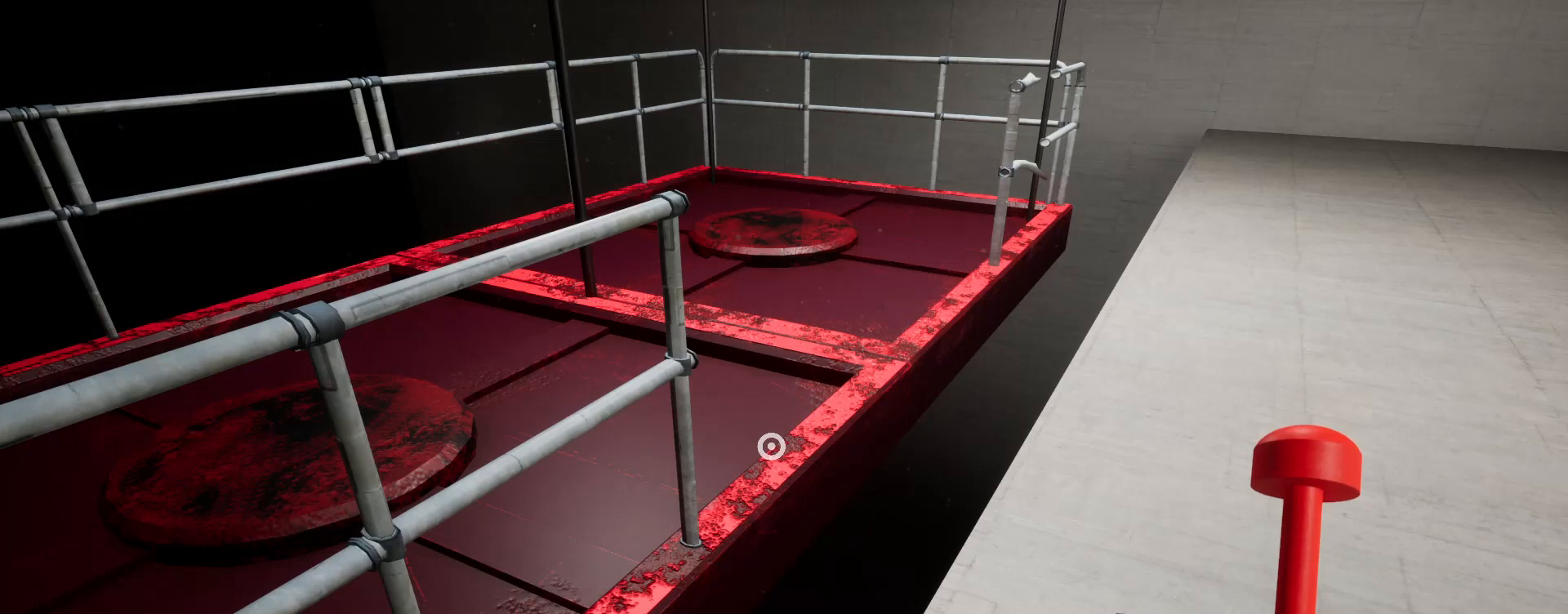
{"keys": [], "mouse": [], "events": [[67, "e", "down"], [133, "e", "up"], [200, "e", "down"], [300, "e", "up"], [400, "e", "down"], [500, "e", "up"]]}
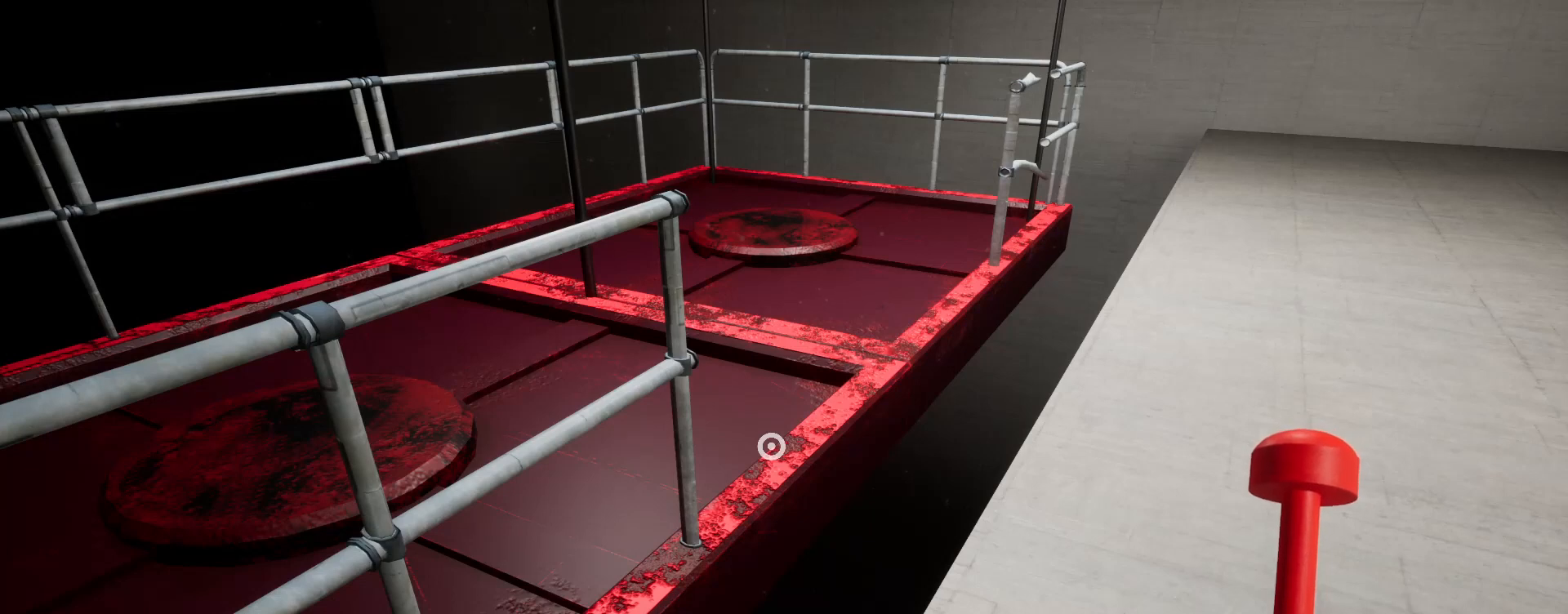
{"keys": ["e"], "mouse": [], "events": [[67, "e", "down"], [200, "e", "up"], [267, "e", "down"], [367, "e", "up"], [433, "e", "down"]]}